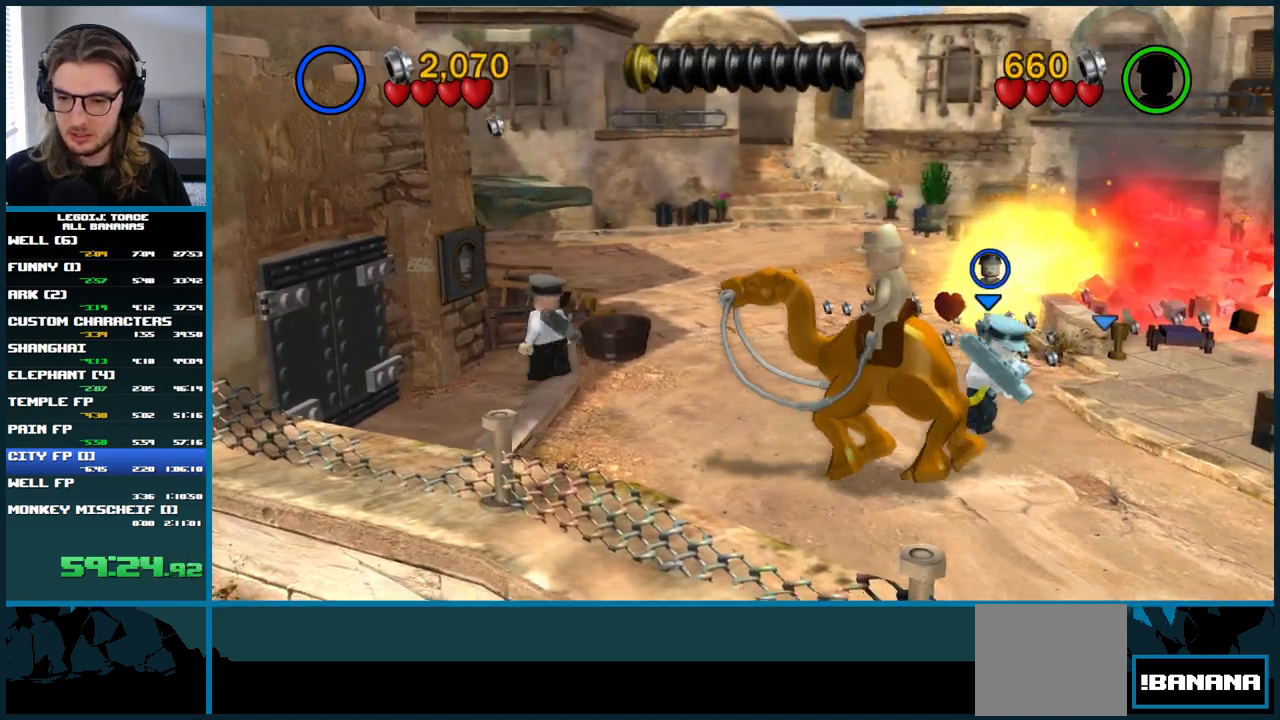
Gameplay with a controller (Xbox layout); each line is a JSON object with the inputs held at the frame after it. "button_events" lists button changes between this image and that frame as [ms after this image, input, new state], when the widget could be followed in between (sticks are given only as held states). Not read: A L3.
{"buttons": [], "left_stick": "down-left", "right_stick": "center"}
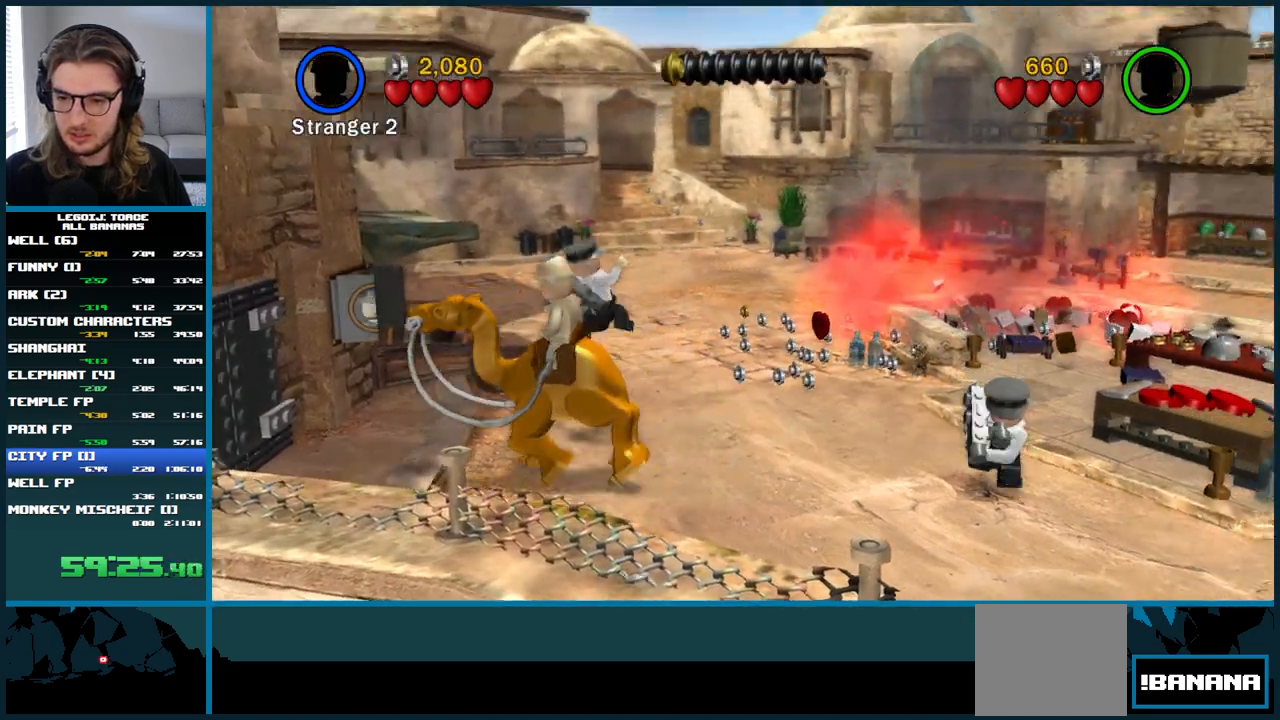
{"buttons": [], "left_stick": "down-left", "right_stick": "center"}
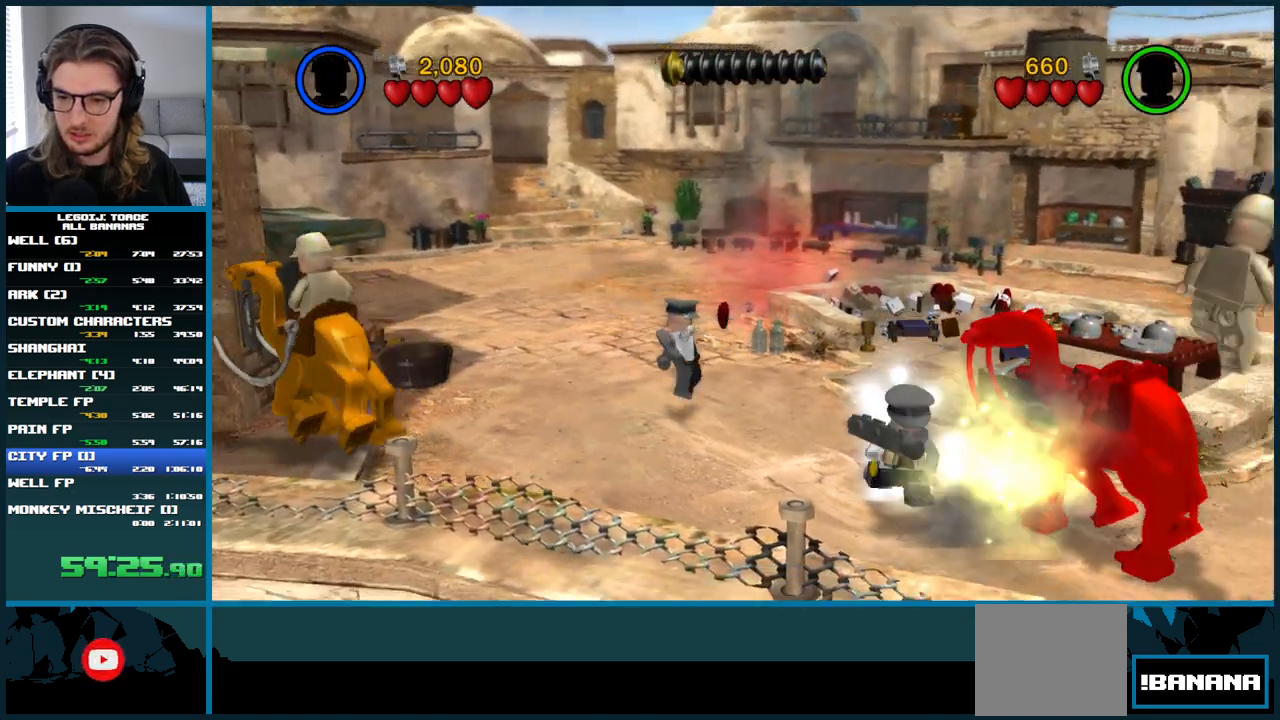
{"buttons": [], "left_stick": "down-left", "right_stick": "center", "button_events": []}
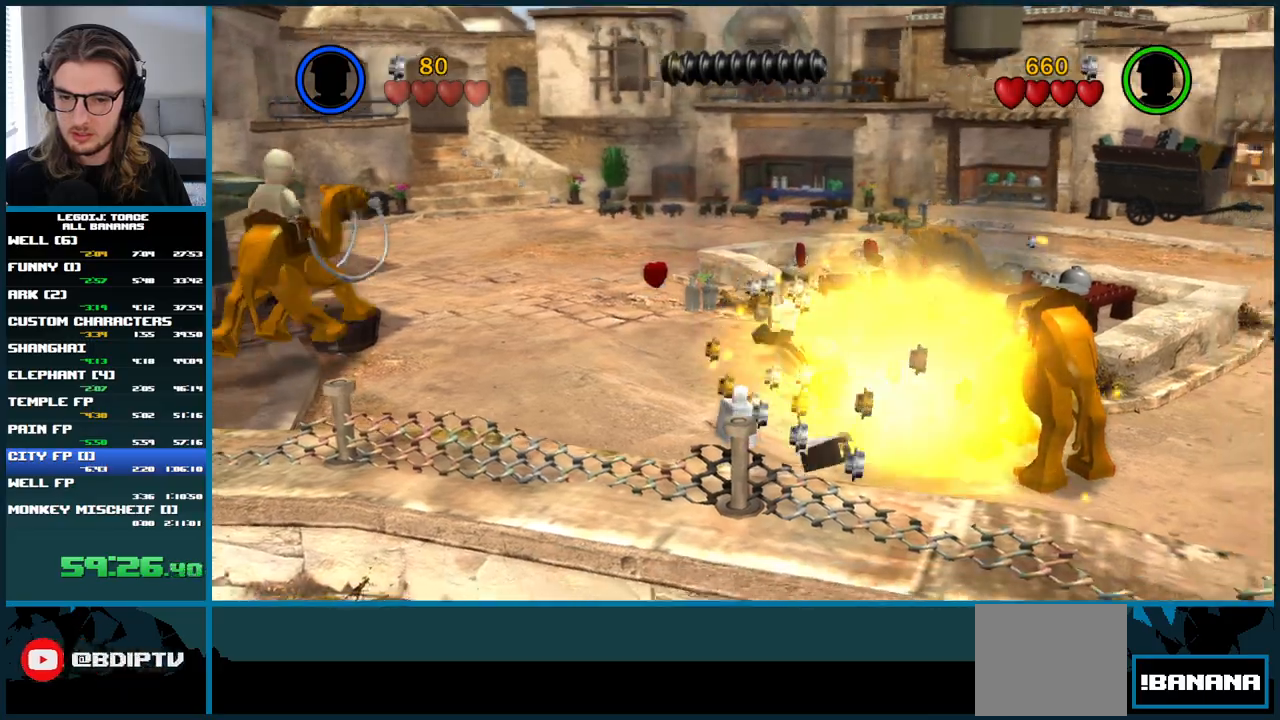
{"buttons": [], "left_stick": "down-right", "right_stick": "center", "button_events": []}
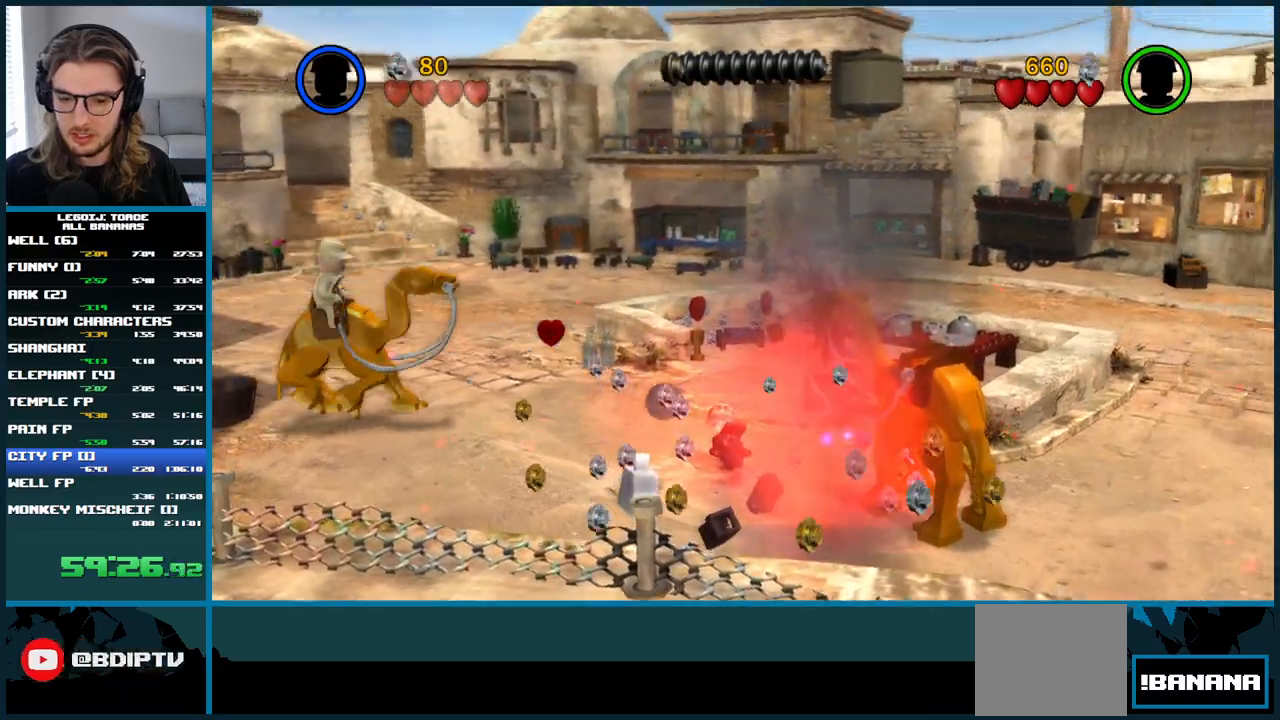
{"buttons": [], "left_stick": "down-right", "right_stick": "center", "button_events": []}
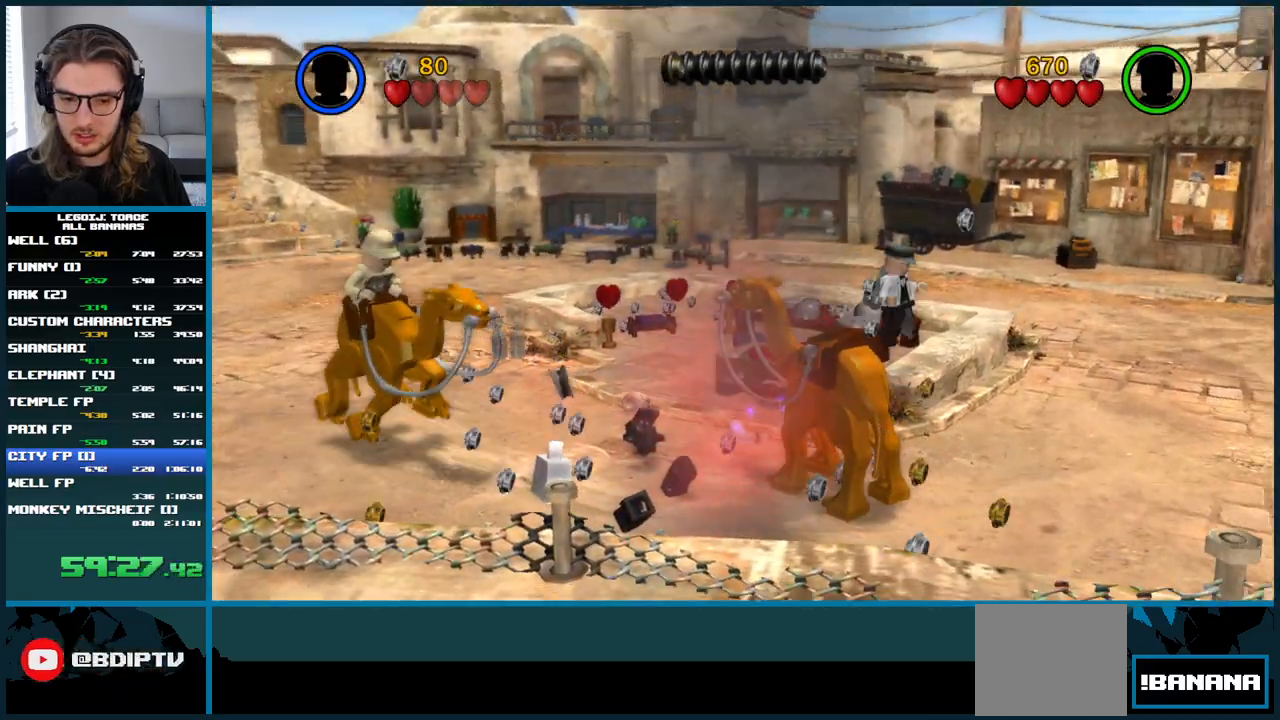
{"buttons": [], "left_stick": "down-right", "right_stick": "center", "button_events": []}
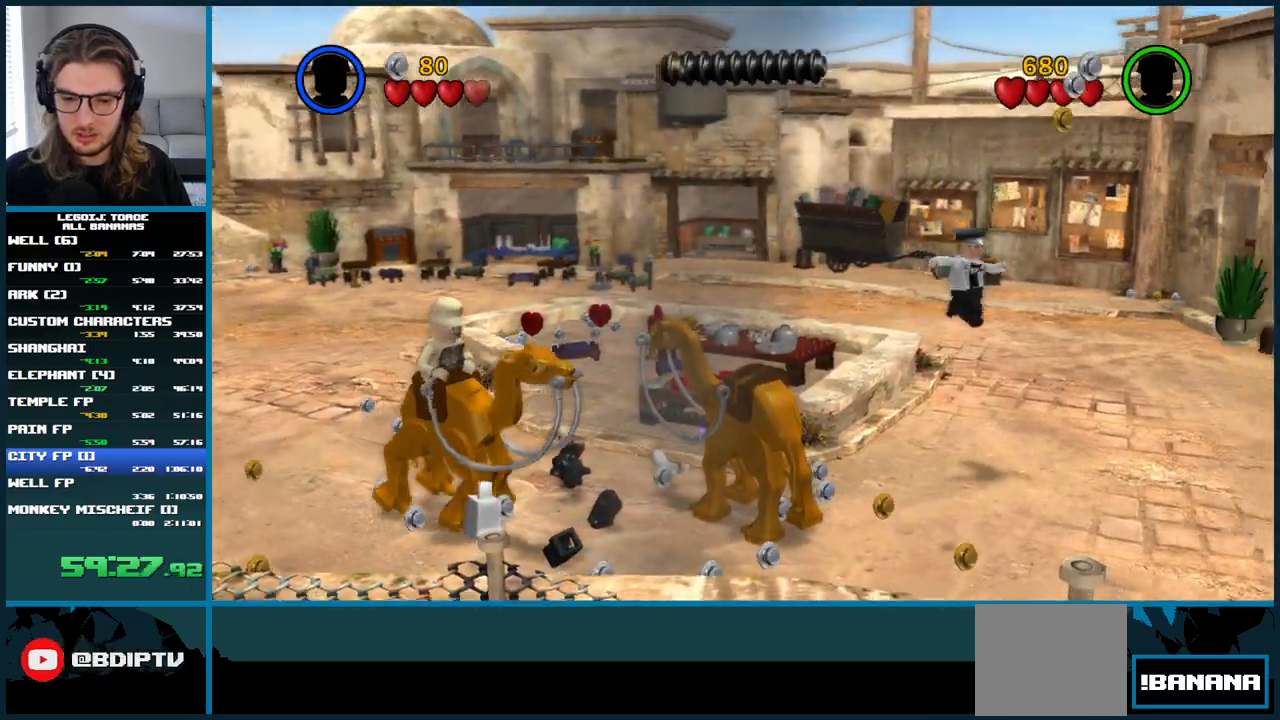
{"buttons": [], "left_stick": "right", "right_stick": "center", "button_events": []}
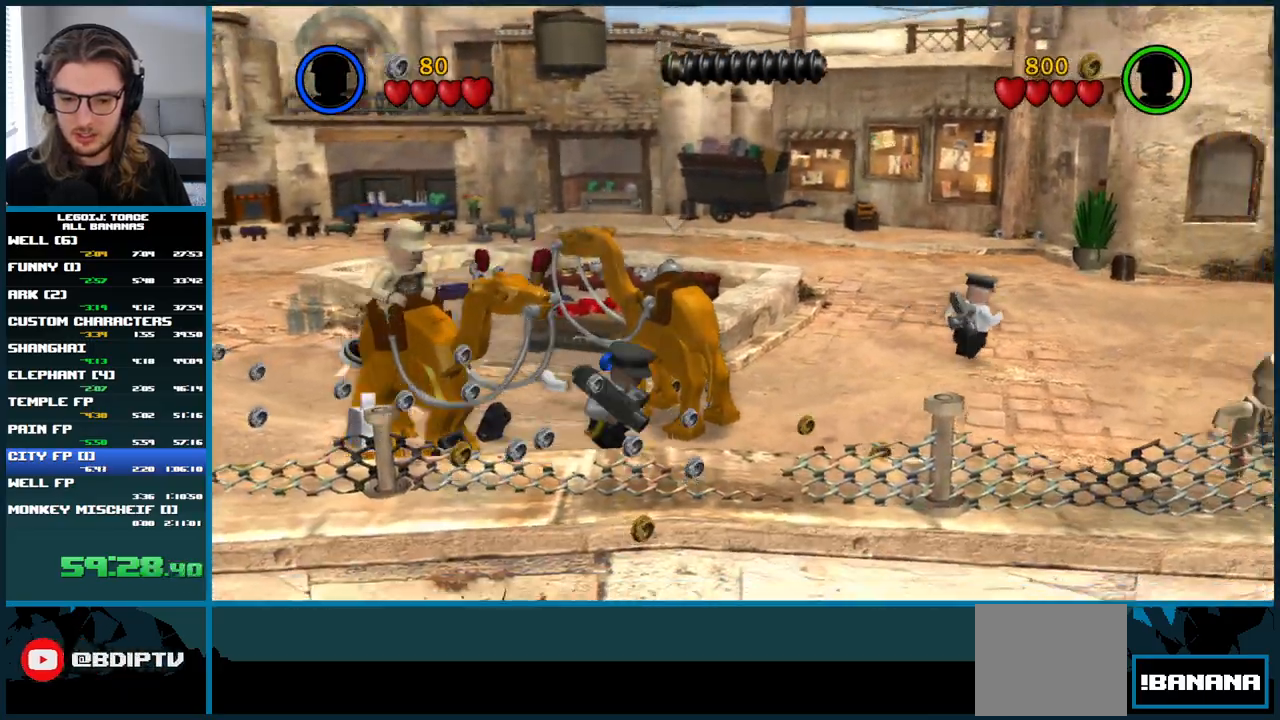
{"buttons": [], "left_stick": "right", "right_stick": "center", "button_events": []}
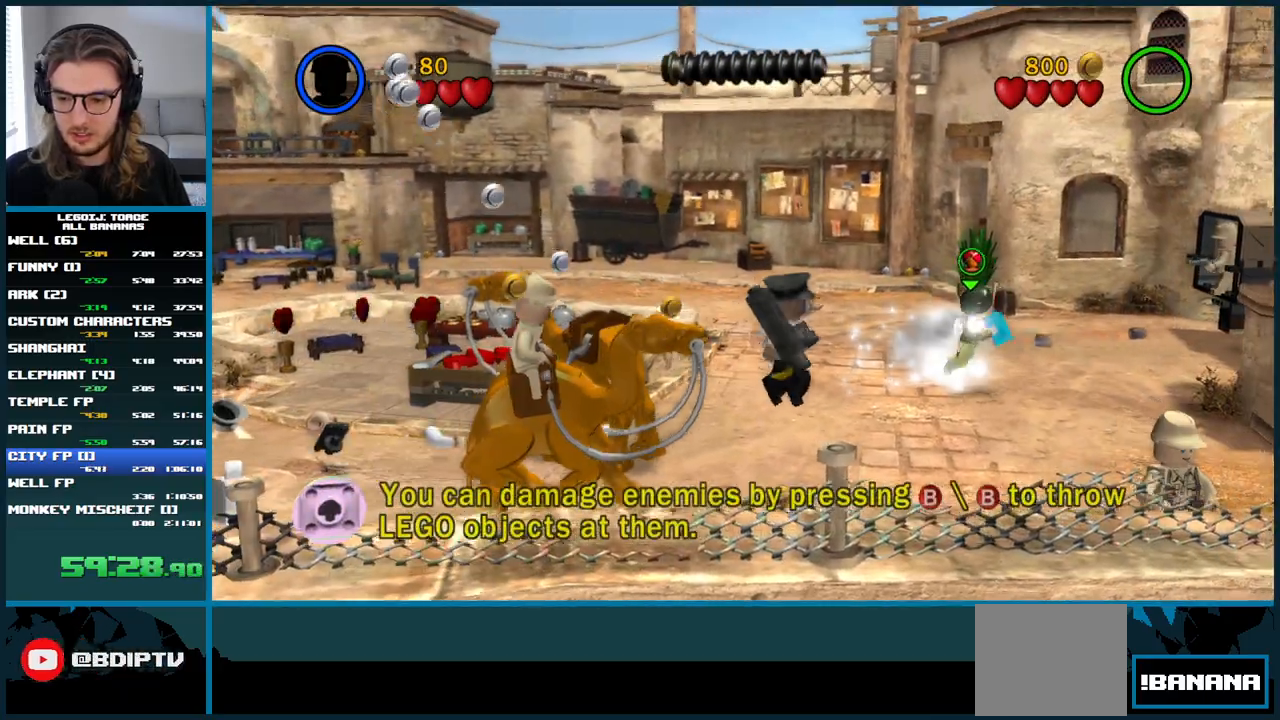
{"buttons": [], "left_stick": "right", "right_stick": "center", "button_events": []}
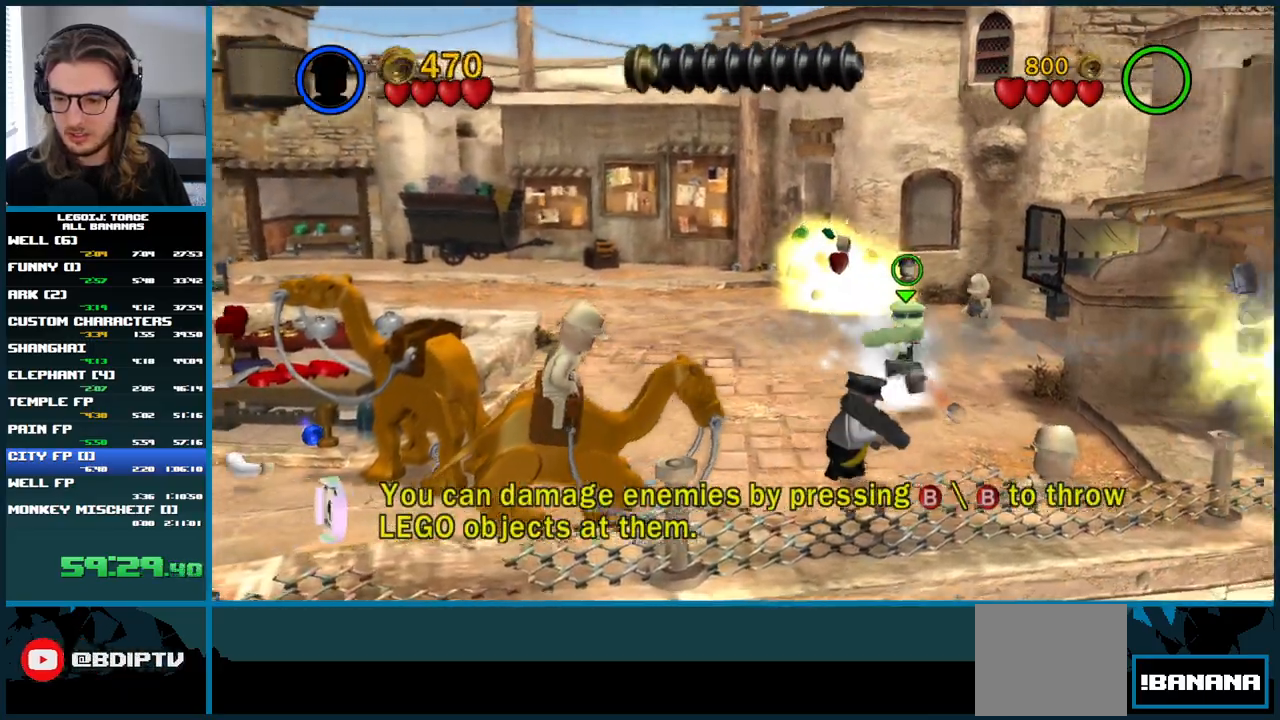
{"buttons": [], "left_stick": "up-right", "right_stick": "center", "button_events": []}
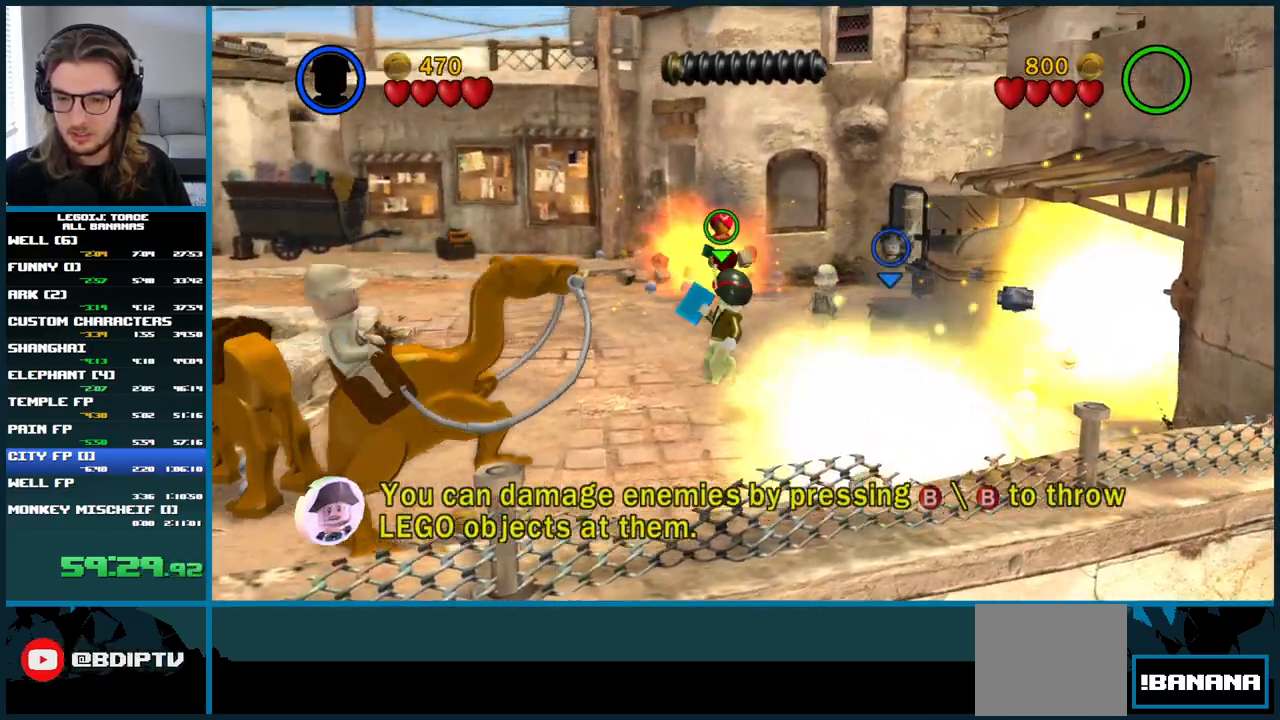
{"buttons": [], "left_stick": "up-right", "right_stick": "center", "button_events": []}
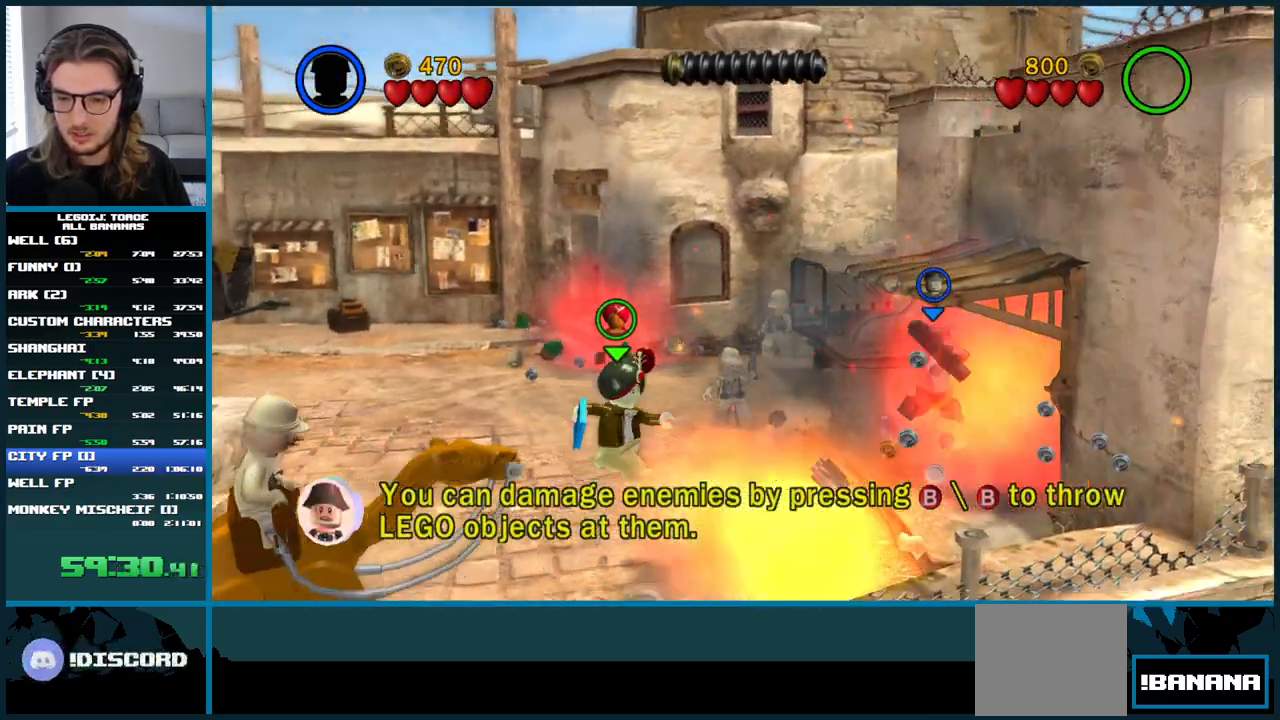
{"buttons": [], "left_stick": "right", "right_stick": "center", "button_events": []}
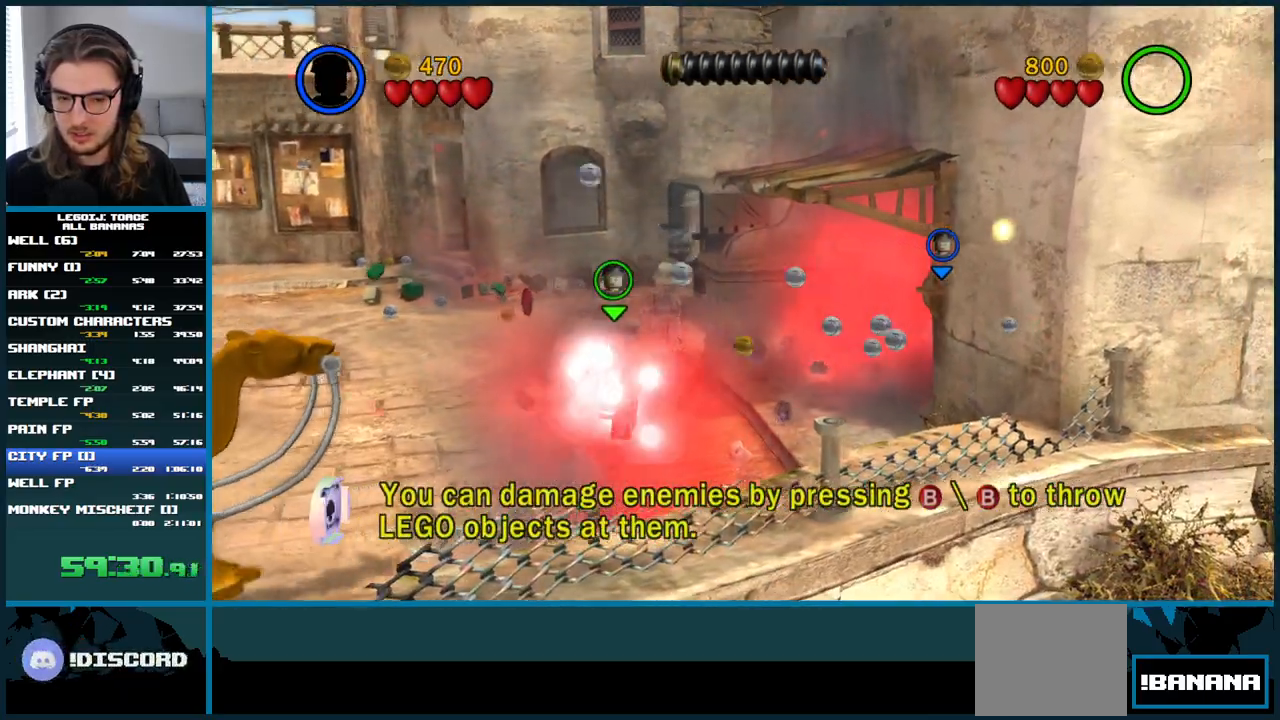
{"buttons": [], "left_stick": "right", "right_stick": "center", "button_events": []}
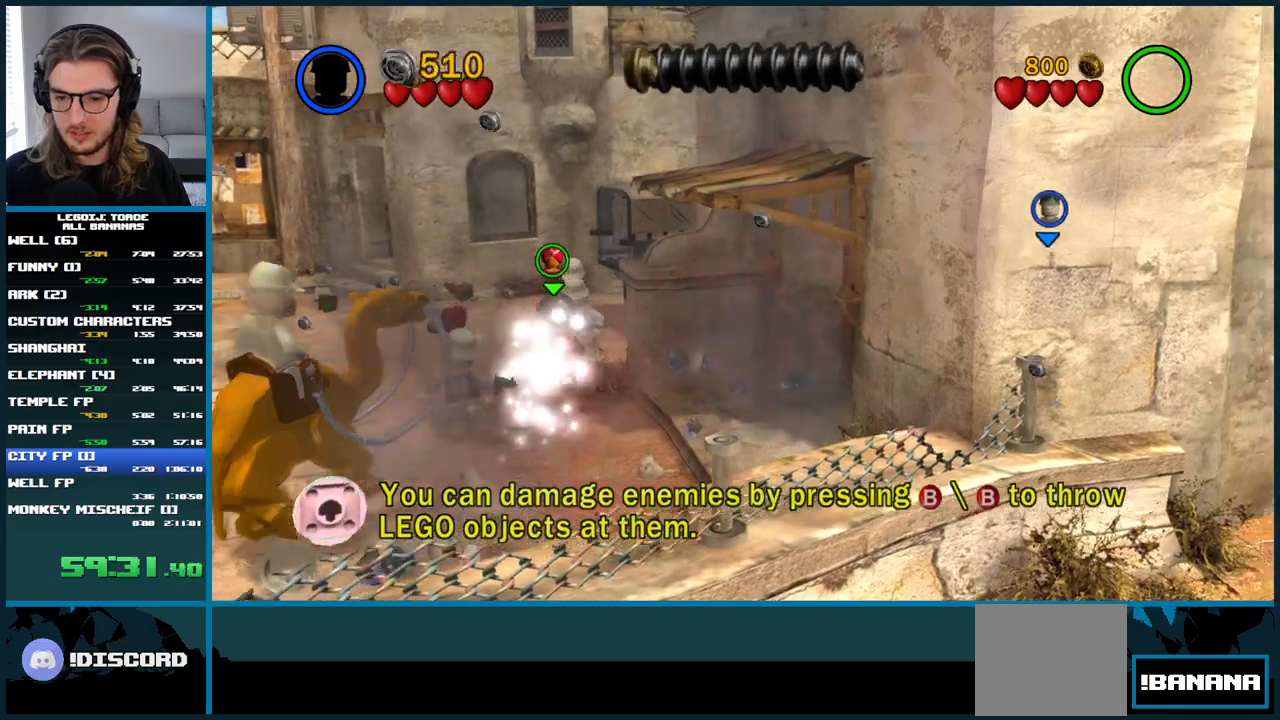
{"buttons": [], "left_stick": "right", "right_stick": "center", "button_events": []}